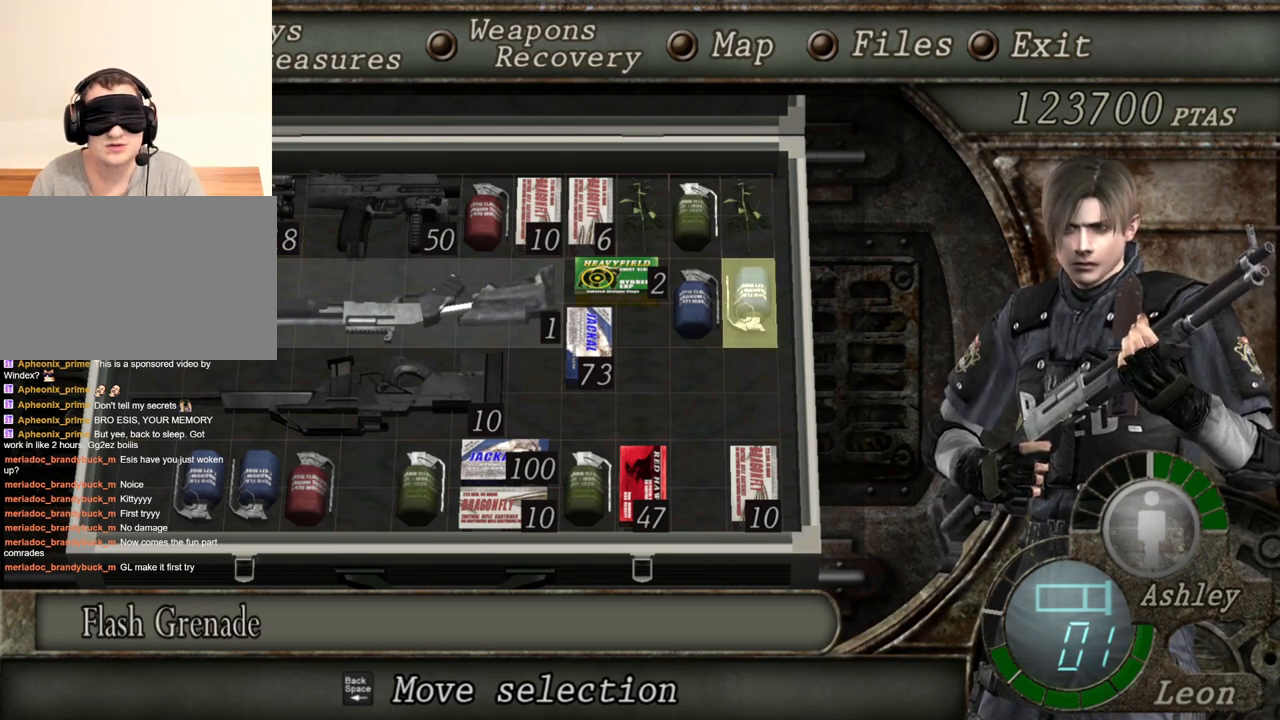
Gameplay with keyboard and mouse; each line is a JSON object with the keys and mouse buttons held at the frame after it. "events" lists presses ("down") and releases ("up") of "1", "2", "3", "4", "5", "a", "alt", "b", "c", "ctrl", "d", "e", "f", "g", "q", "r", "s", "shift", "space", "t", "tab", "tilde", "v", "w", "x", "z", "mouse_left", "mouse_wheel", "mouse_right", "mouse_mb4" and "mouse_mb5" between this image and that frame as [ms after this image, input, new state], when the widget could be followed in between. "mouse_left", "mouse_wheel", "mouse_right", "mouse_mb4", "mouse_mb5" = the "left", "wheel", "right", "mb4", "mb5" buttons of the "mouse" list. No other keys are recorded. "wheel" means that the mouse wheel is clicked or scrolled. Mouse movement is not recorded.
{"keys": [], "mouse": [], "events": []}
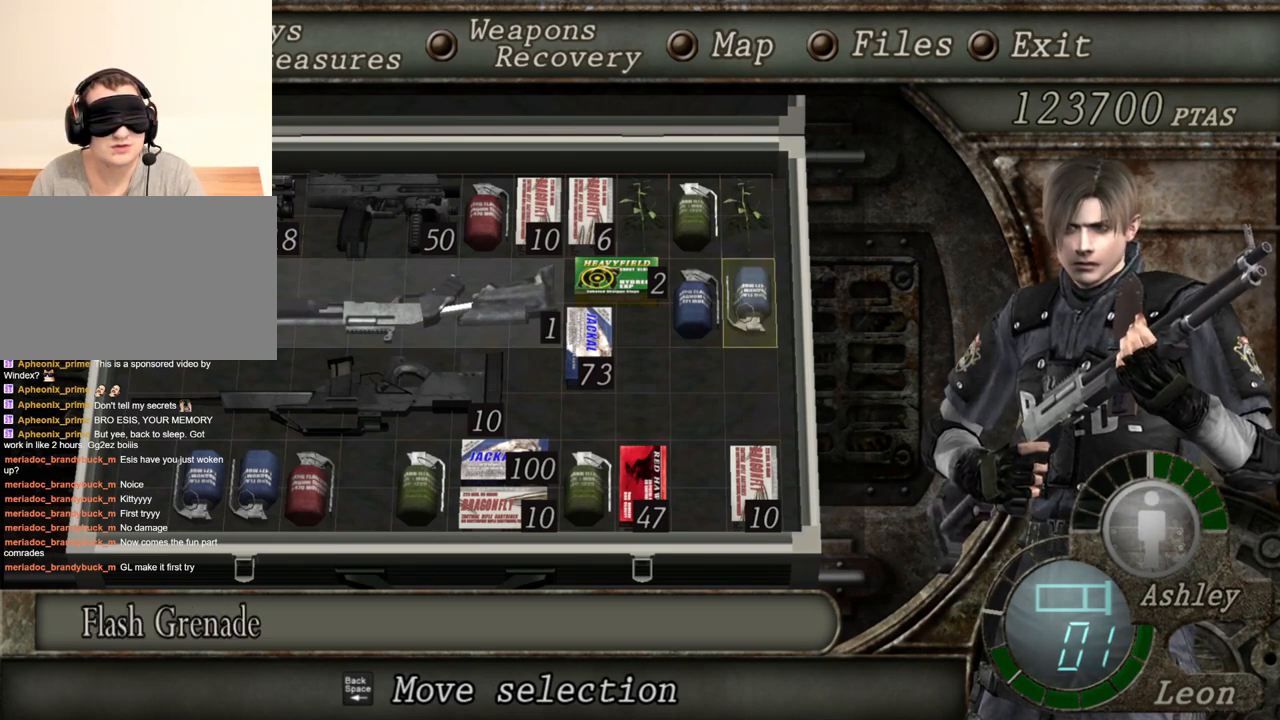
{"keys": [], "mouse": [], "events": []}
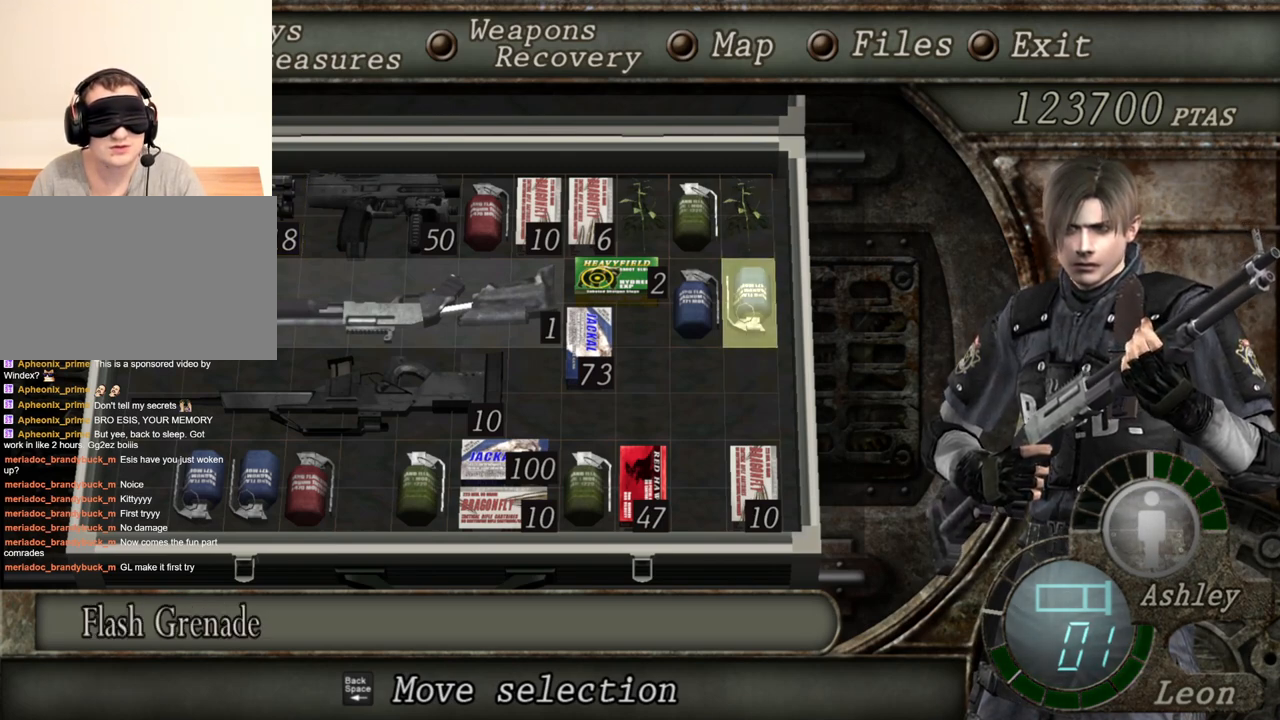
{"keys": [], "mouse": [], "events": []}
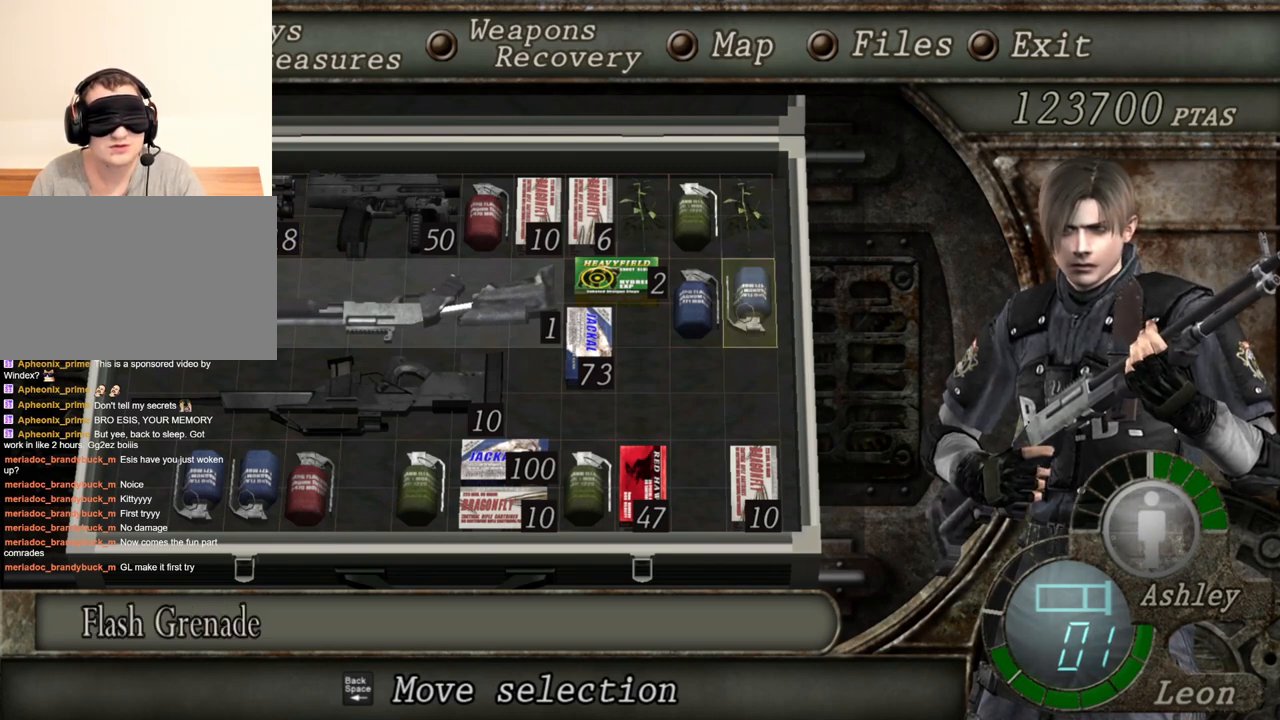
{"keys": [], "mouse": [], "events": []}
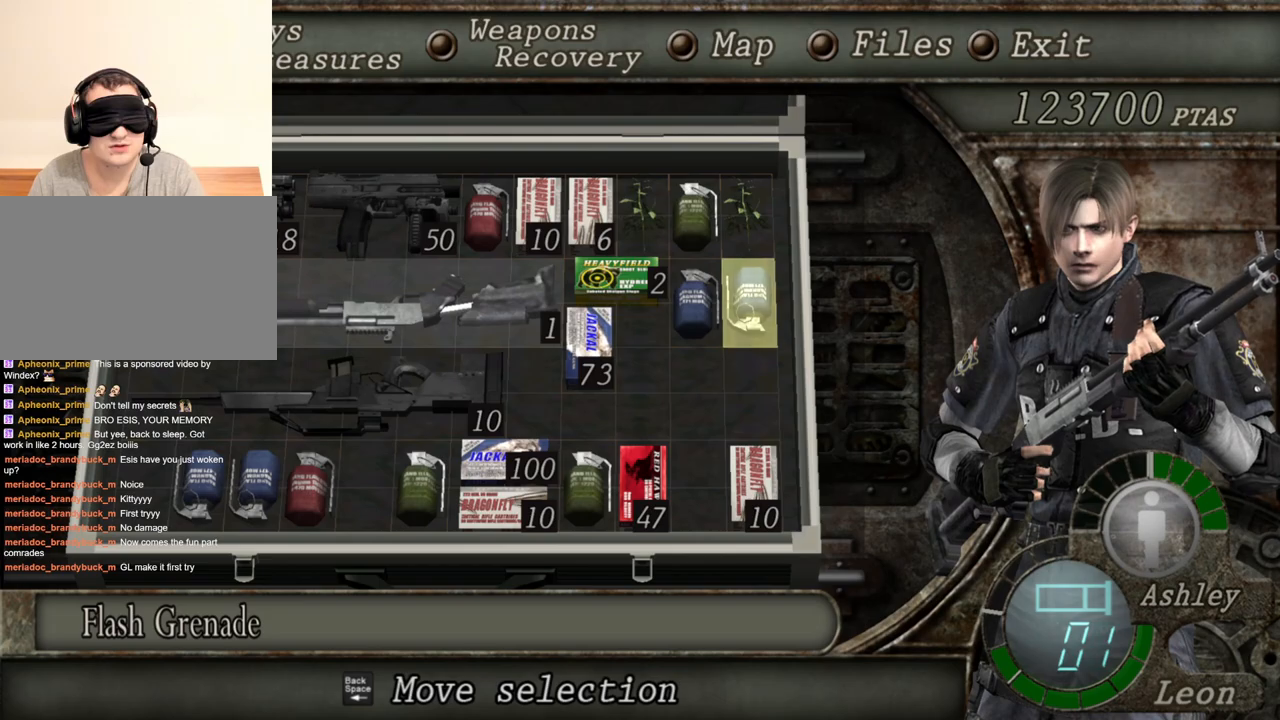
{"keys": [], "mouse": [], "events": [[50, "e", "down"], [183, "e", "up"], [250, "e", "down"], [383, "e", "up"]]}
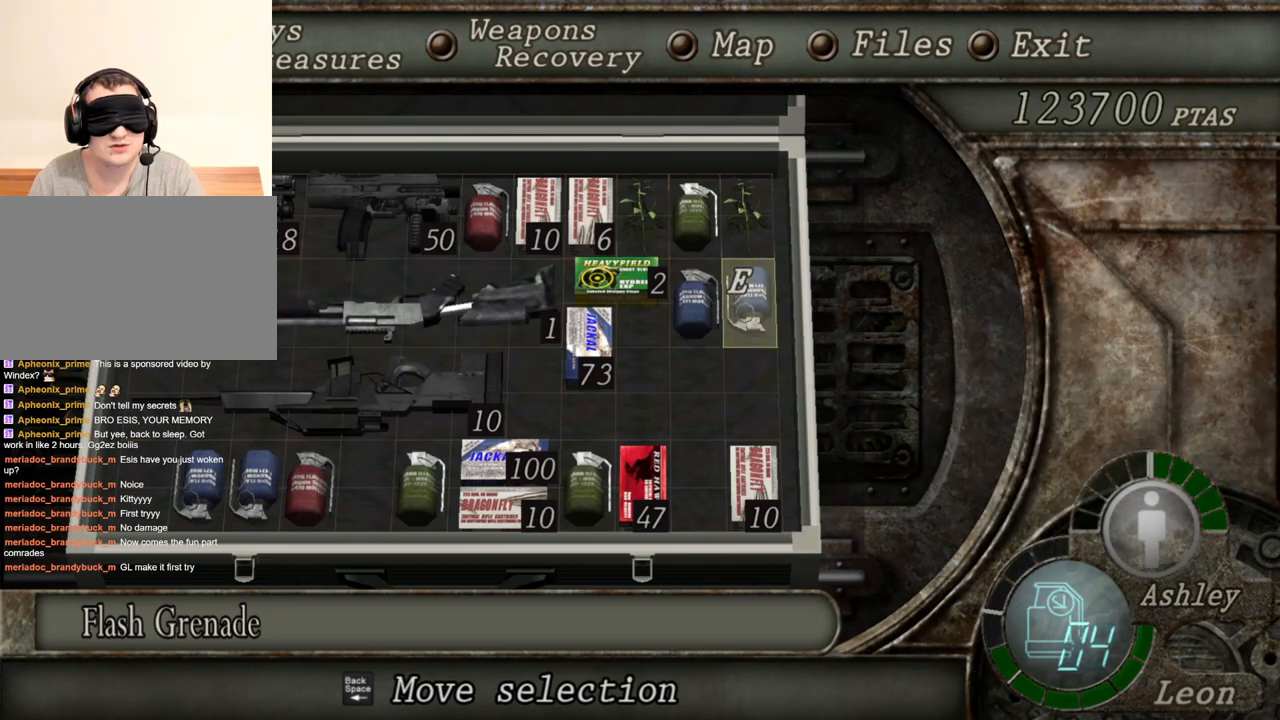
{"keys": [], "mouse": [], "events": []}
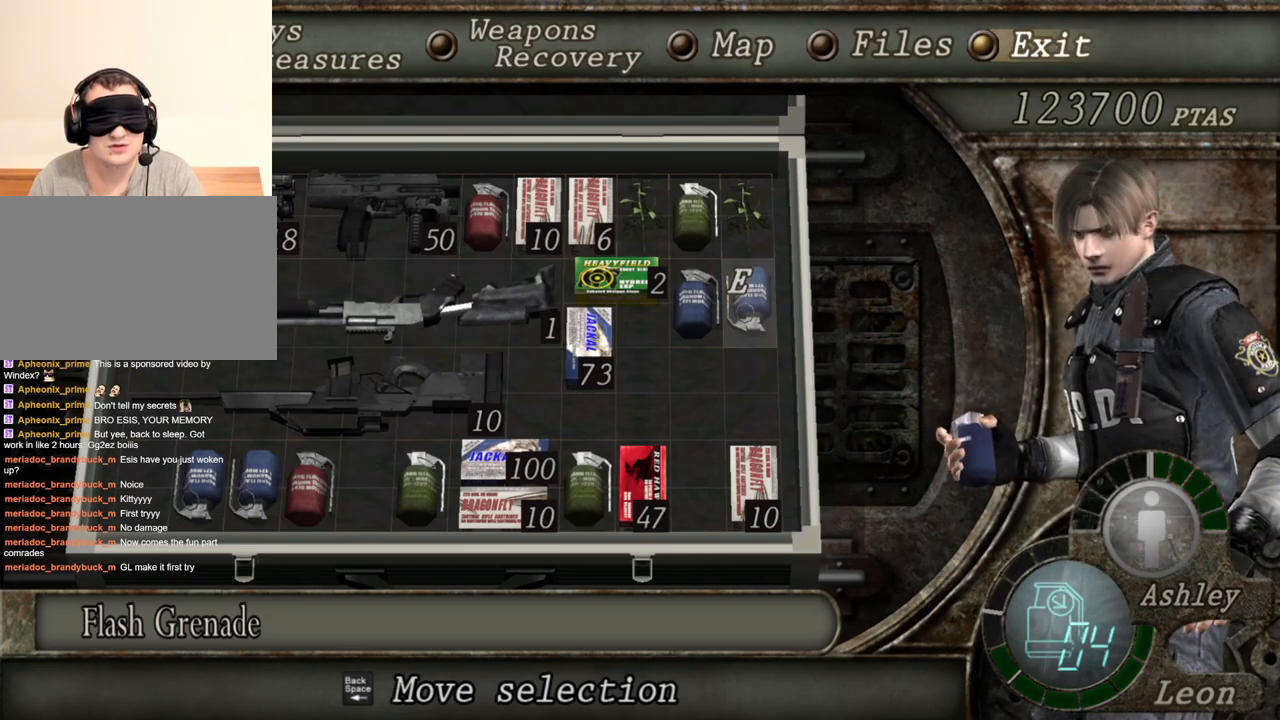
{"keys": [], "mouse": ["right"], "events": [[383, "mouse_right", "down"]]}
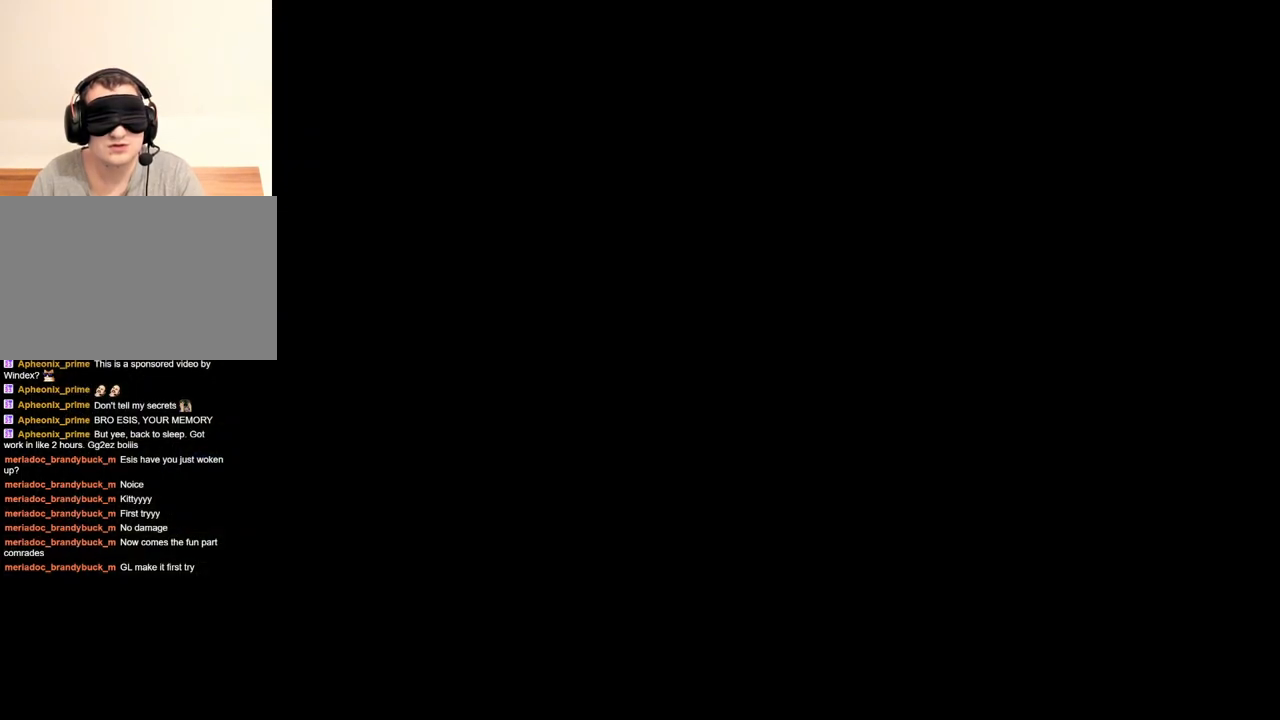
{"keys": [], "mouse": ["right"], "events": [[316, "mouse_left", "down"], [483, "mouse_left", "up"]]}
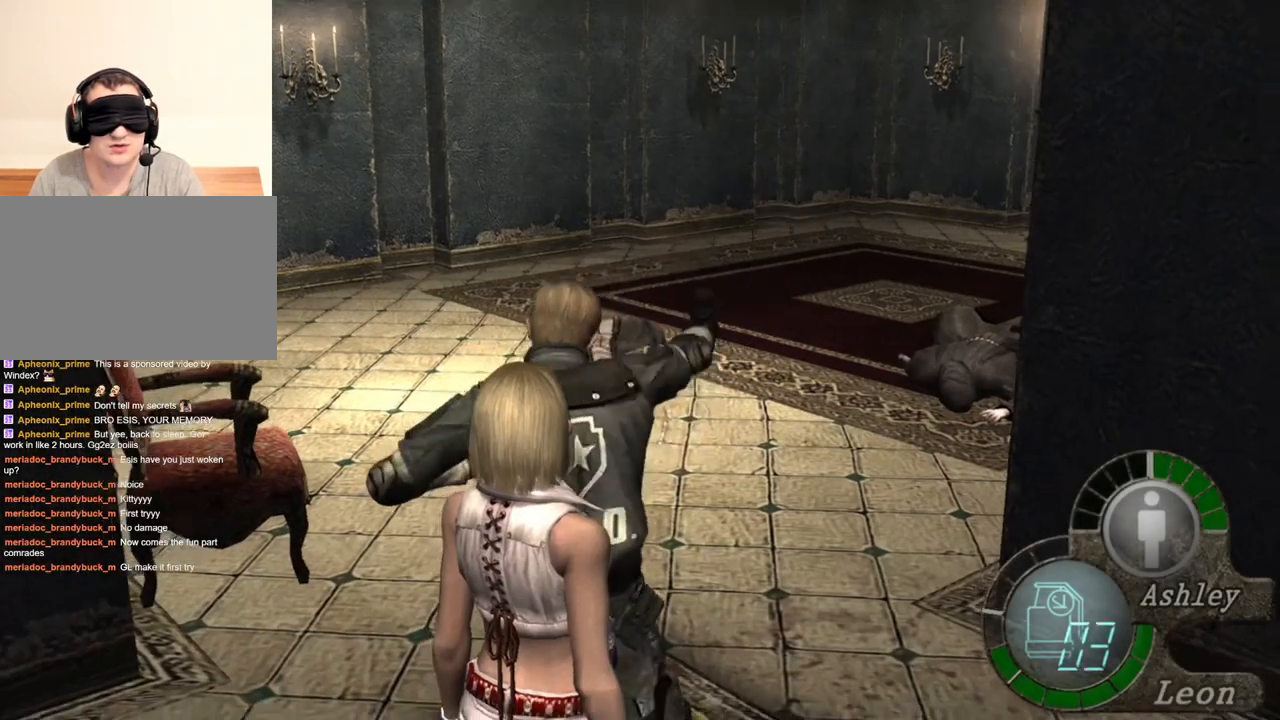
{"keys": [], "mouse": ["right"], "events": []}
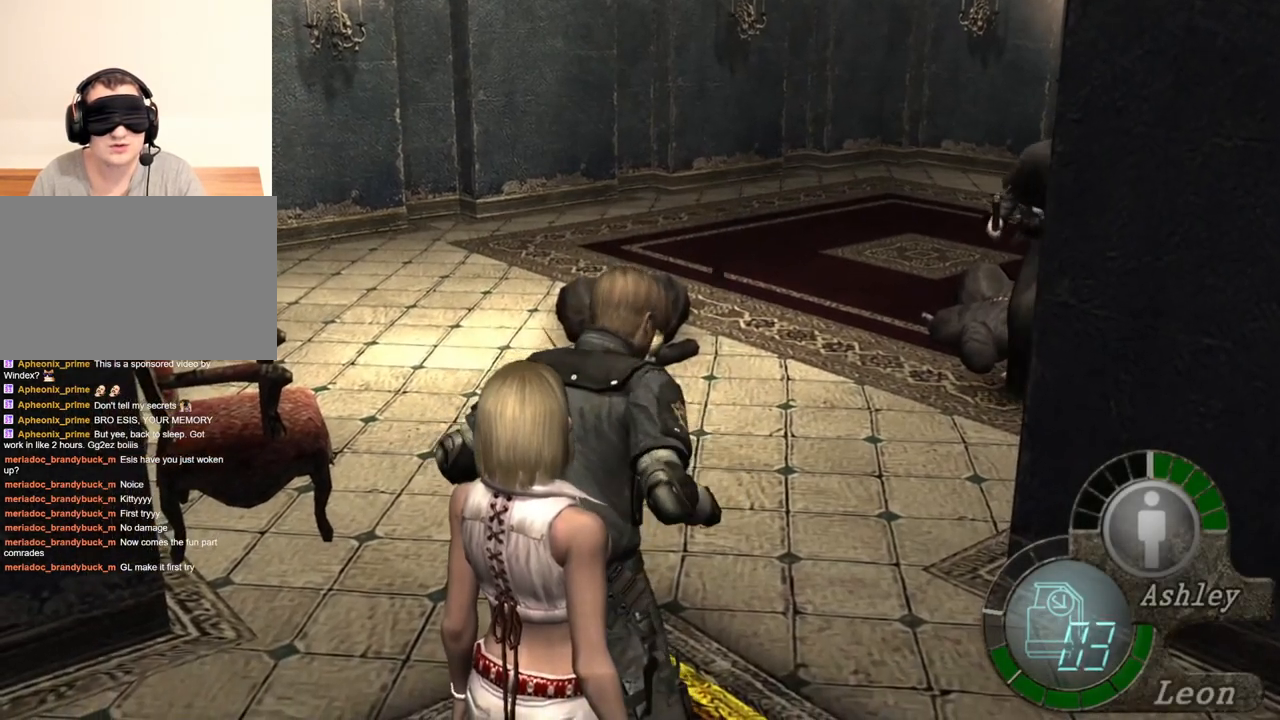
{"keys": [], "mouse": ["right"], "events": []}
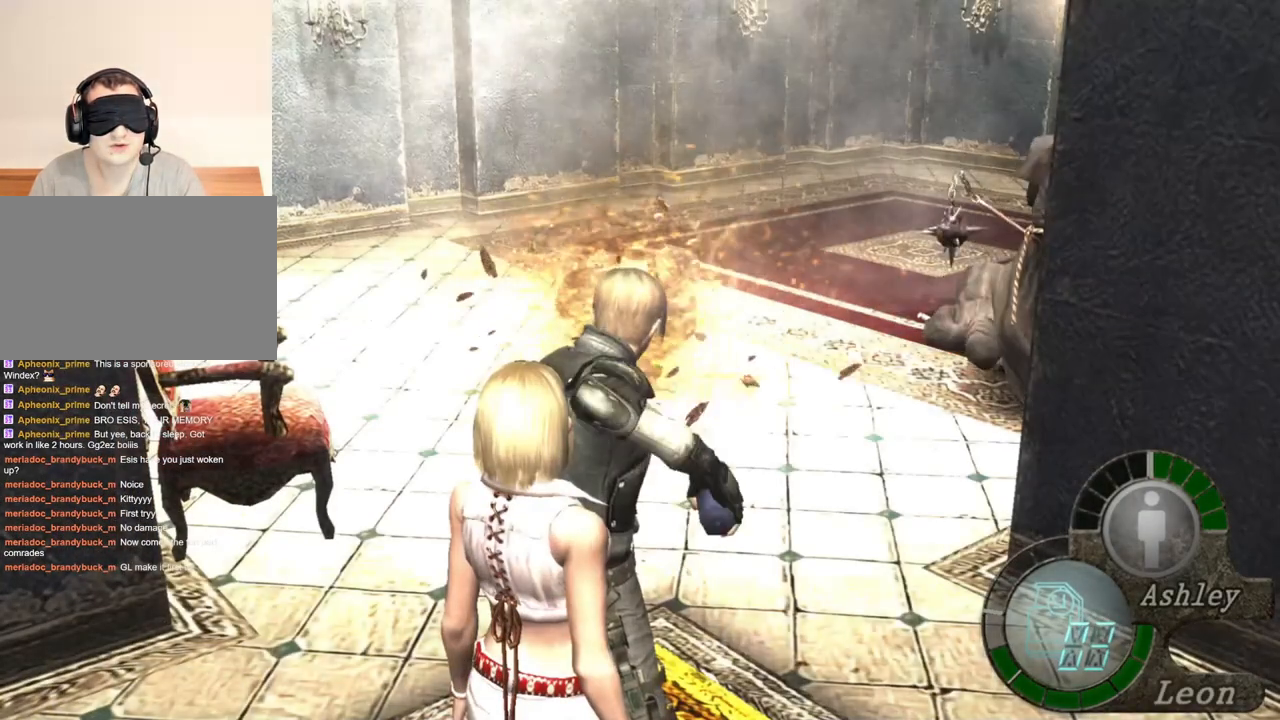
{"keys": ["s"], "mouse": [], "events": [[50, "mouse_right", "up"], [316, "s", "down"]]}
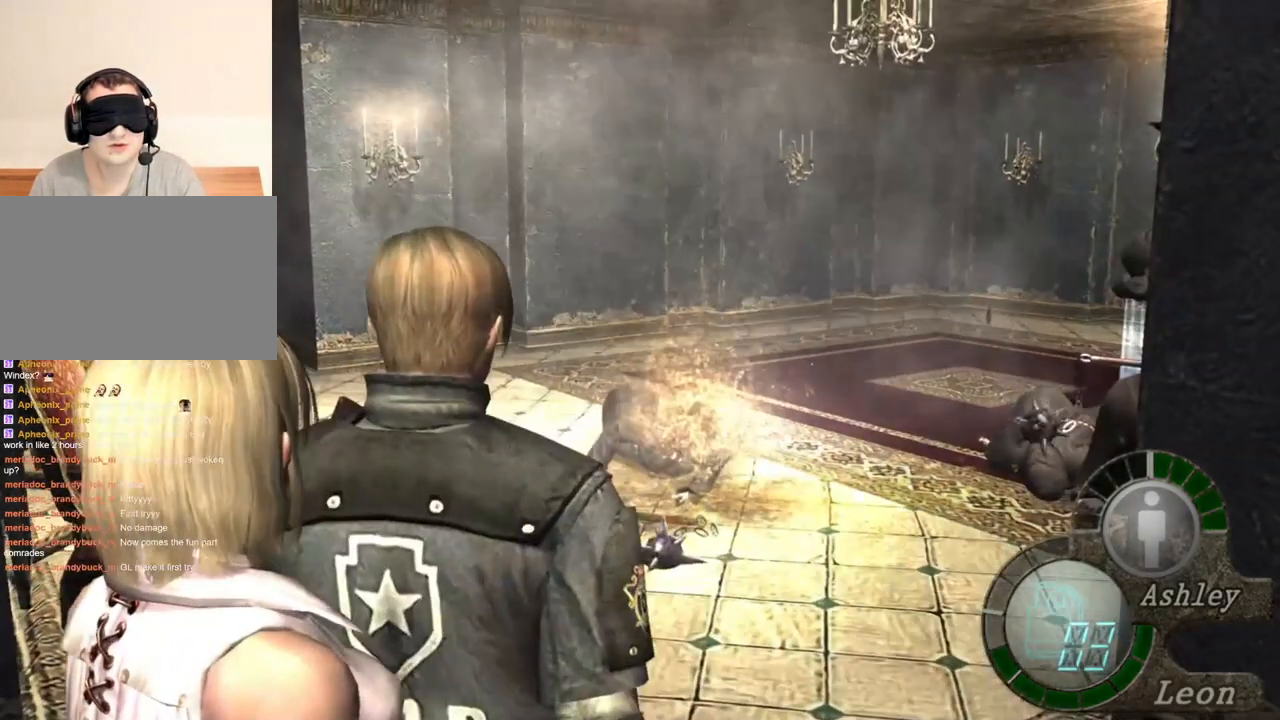
{"keys": [], "mouse": [], "events": [[16, "s", "up"], [83, "tab", "down"], [183, "tab", "up"]]}
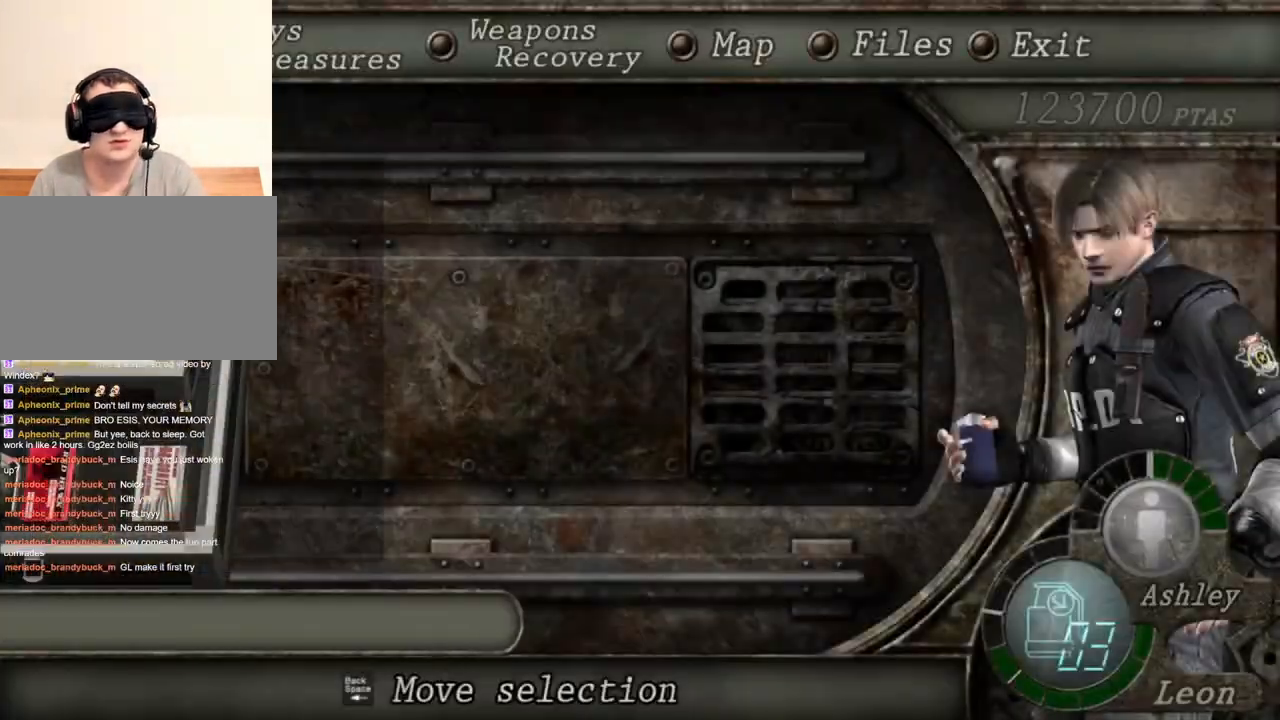
{"keys": ["e"], "mouse": [], "events": [[483, "e", "down"]]}
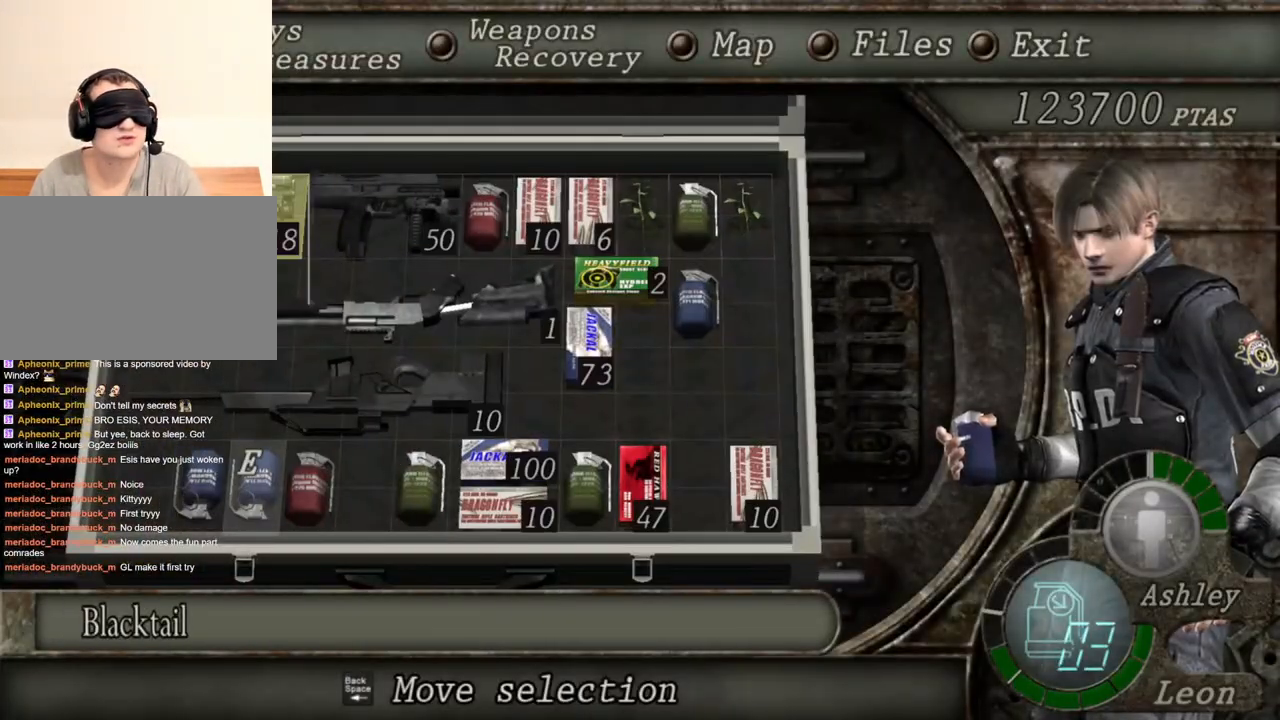
{"keys": [], "mouse": [], "events": [[83, "e", "up"], [150, "e", "down"], [250, "e", "up"]]}
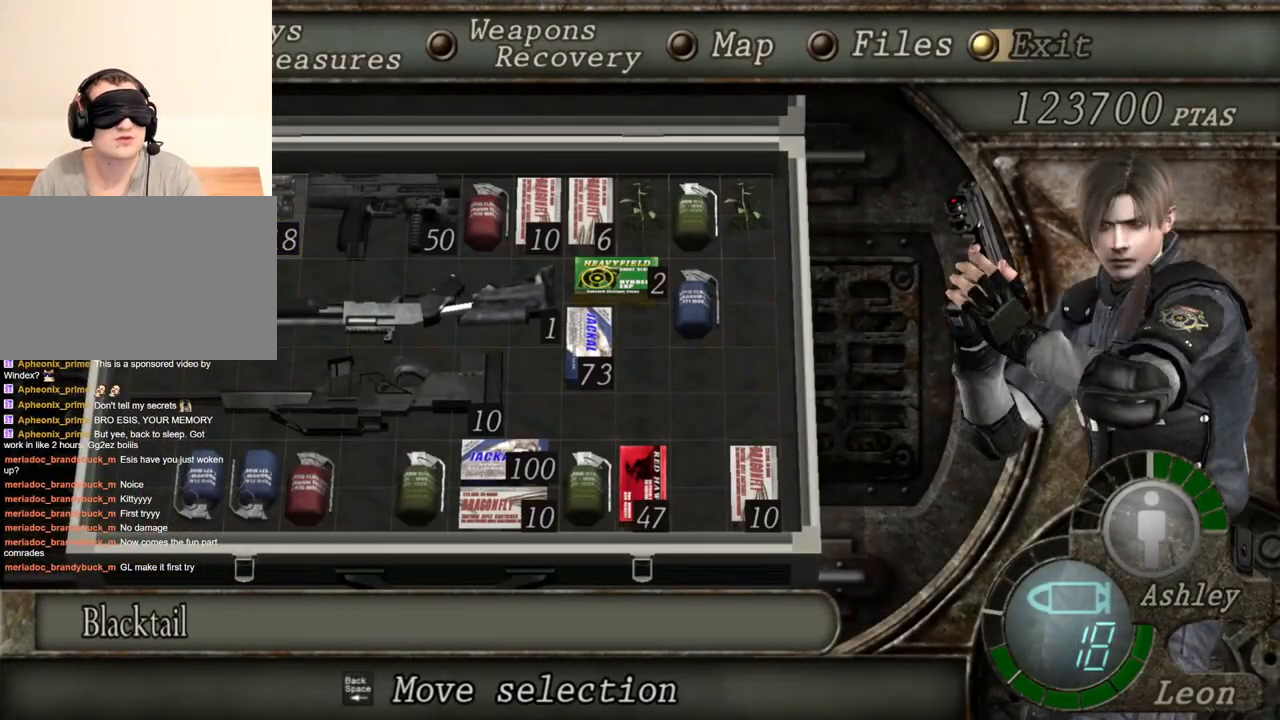
{"keys": ["r"], "mouse": ["right"], "events": [[116, "mouse_right", "down"], [283, "r", "down"], [383, "r", "up"], [450, "r", "down"]]}
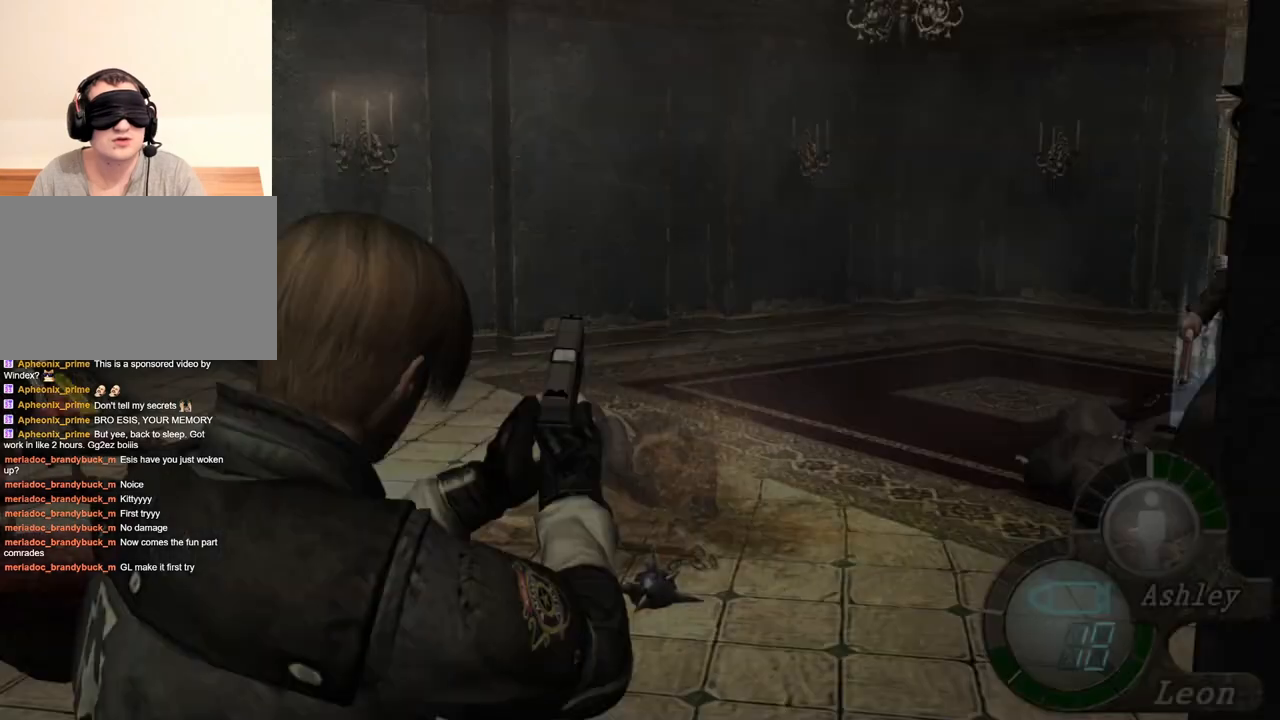
{"keys": [], "mouse": ["right"], "events": [[50, "r", "up"], [83, "r", "down"], [150, "r", "up"], [183, "r", "down"], [283, "r", "up"]]}
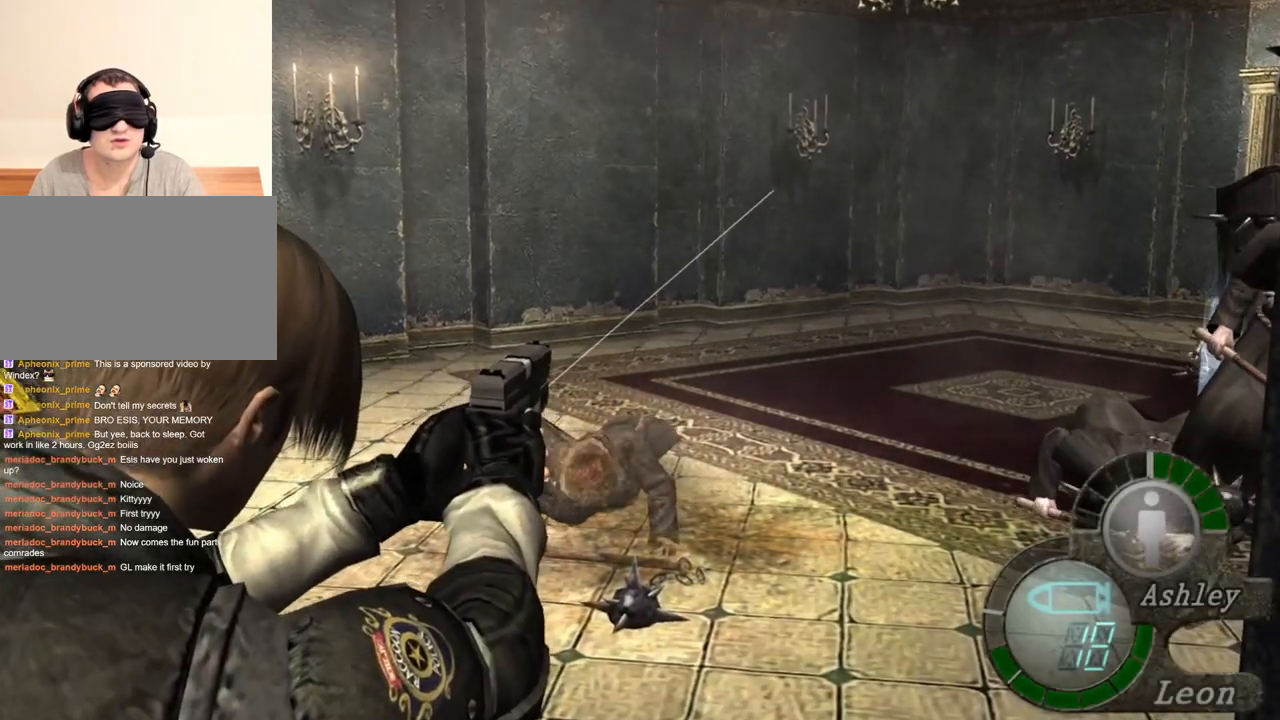
{"keys": [], "mouse": ["right"], "events": []}
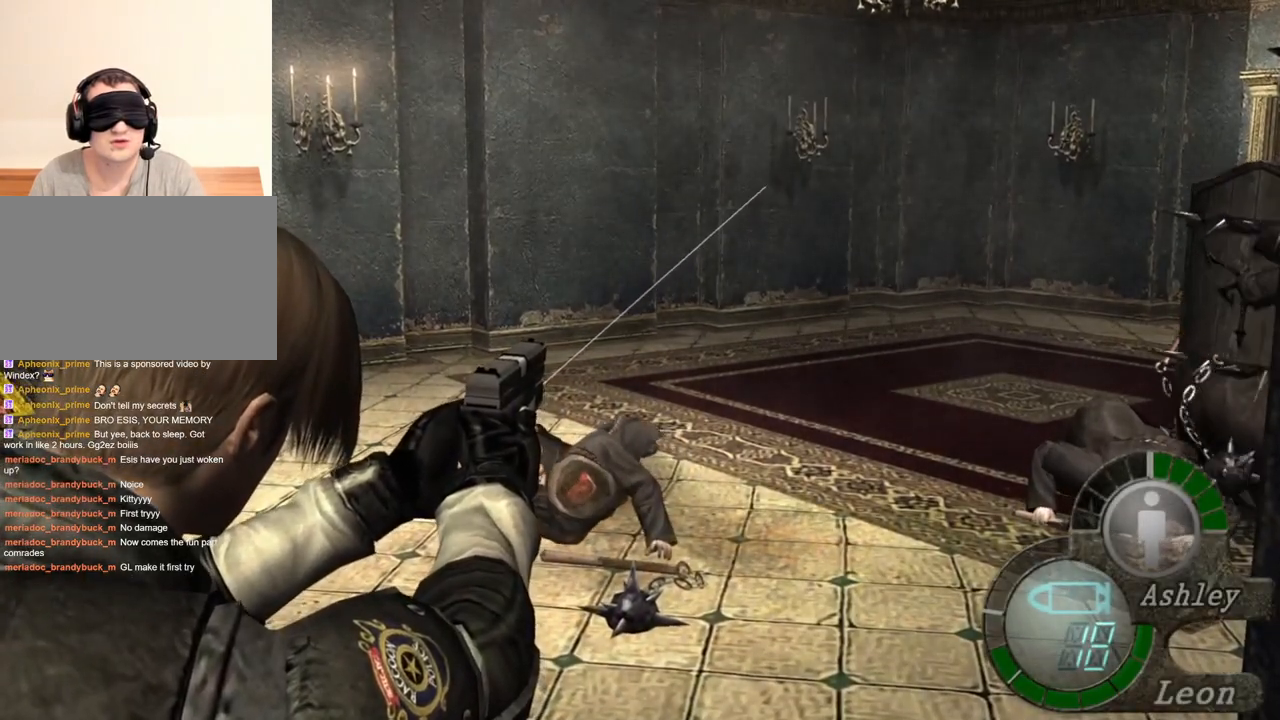
{"keys": [], "mouse": ["right"], "events": []}
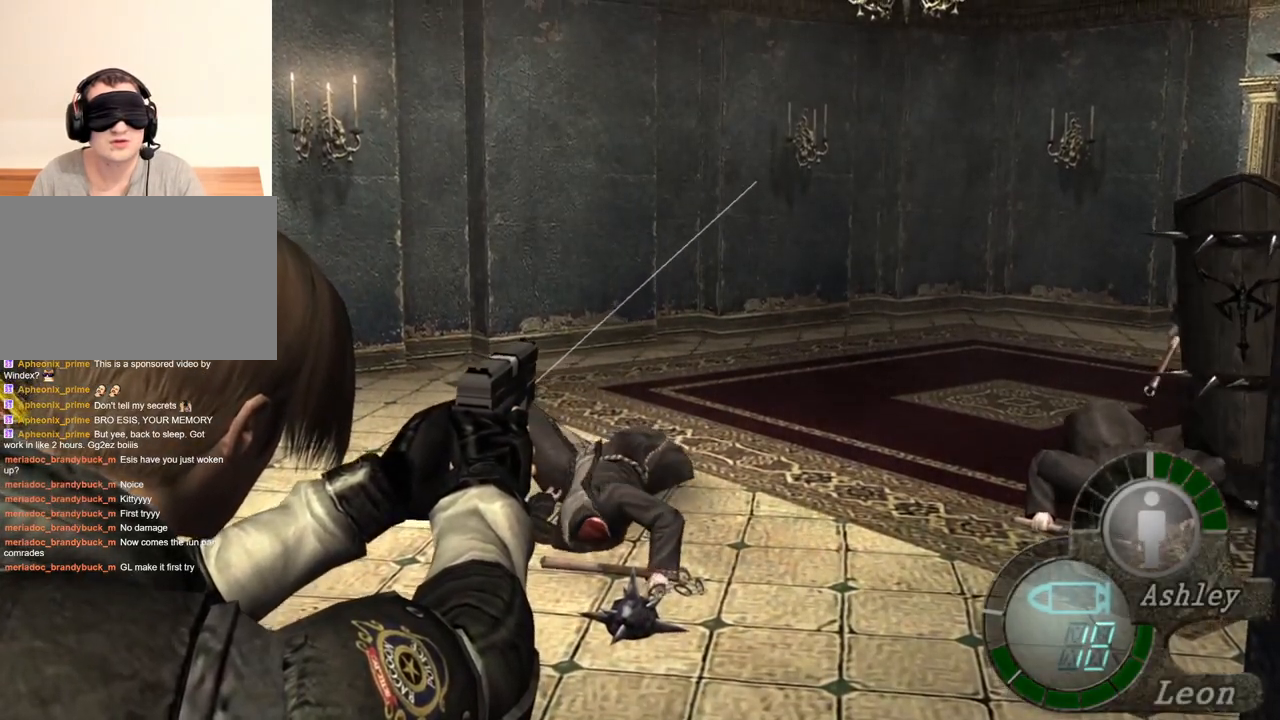
{"keys": [], "mouse": ["right"], "events": [[250, "mouse_right", "up"], [350, "mouse_right", "down"]]}
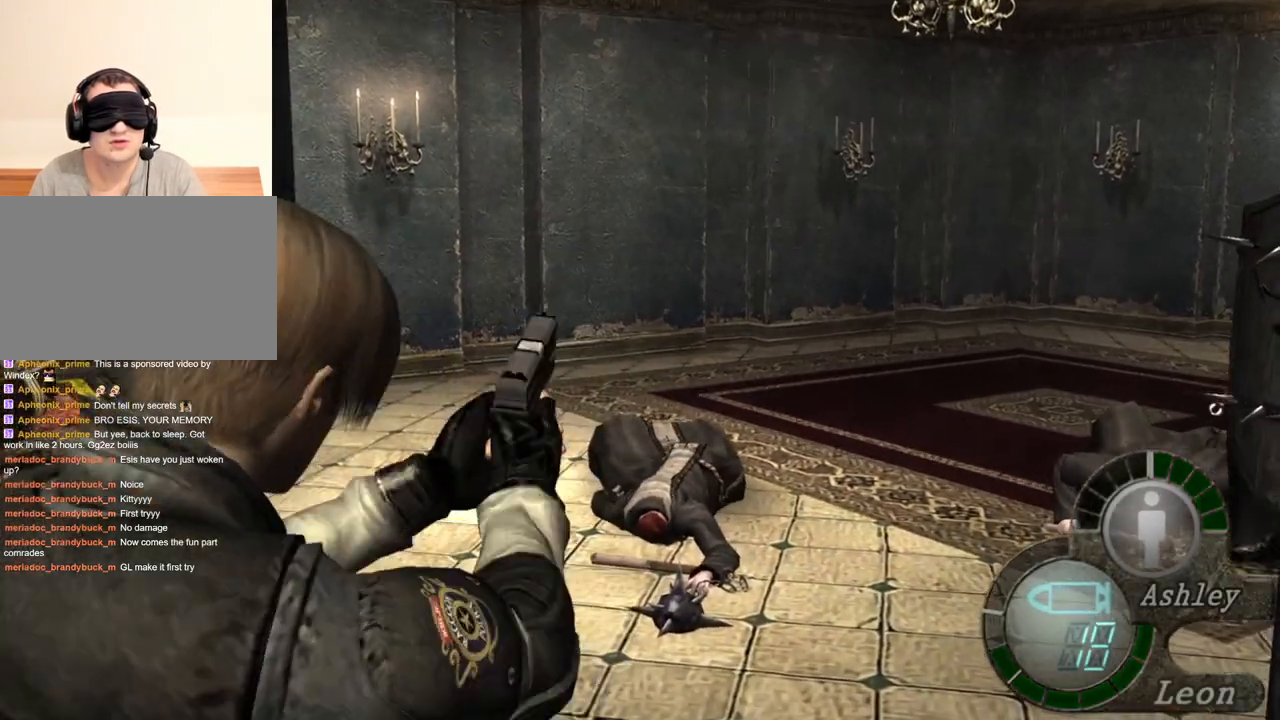
{"keys": [], "mouse": ["right"], "events": []}
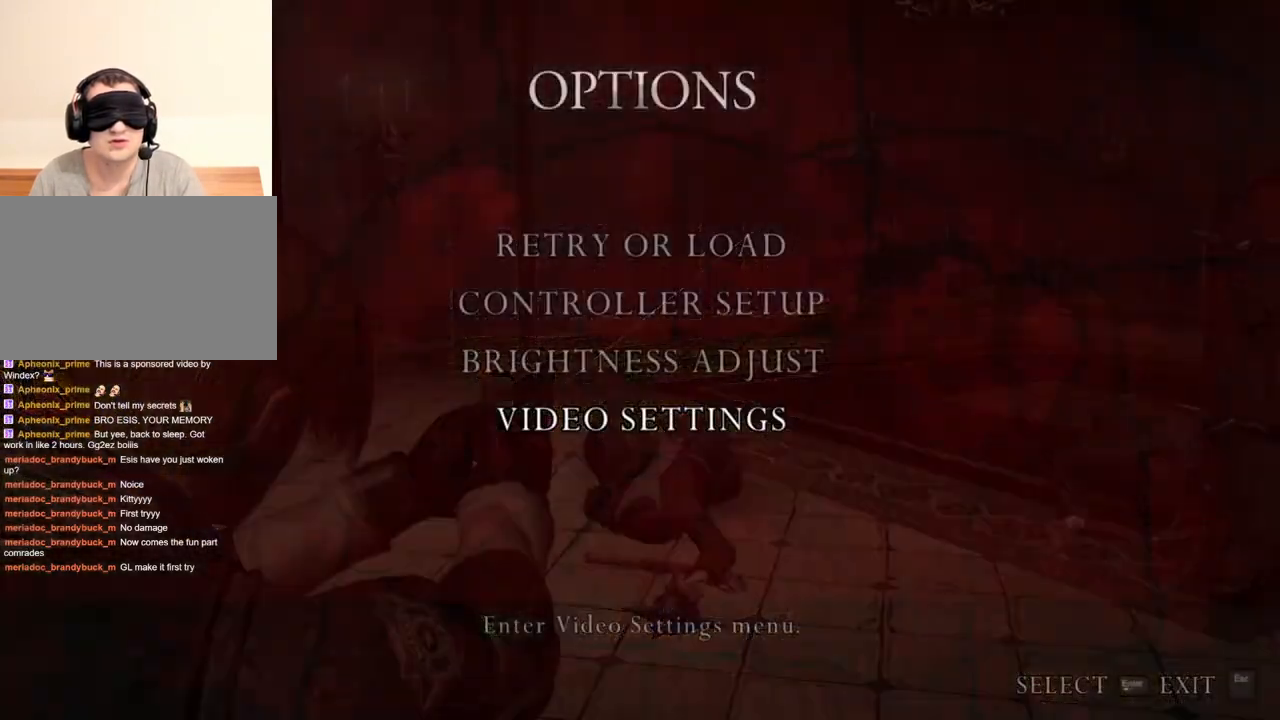
{"keys": [], "mouse": [], "events": [[216, "mouse_right", "up"], [350, "tab", "down"], [450, "tab", "up"]]}
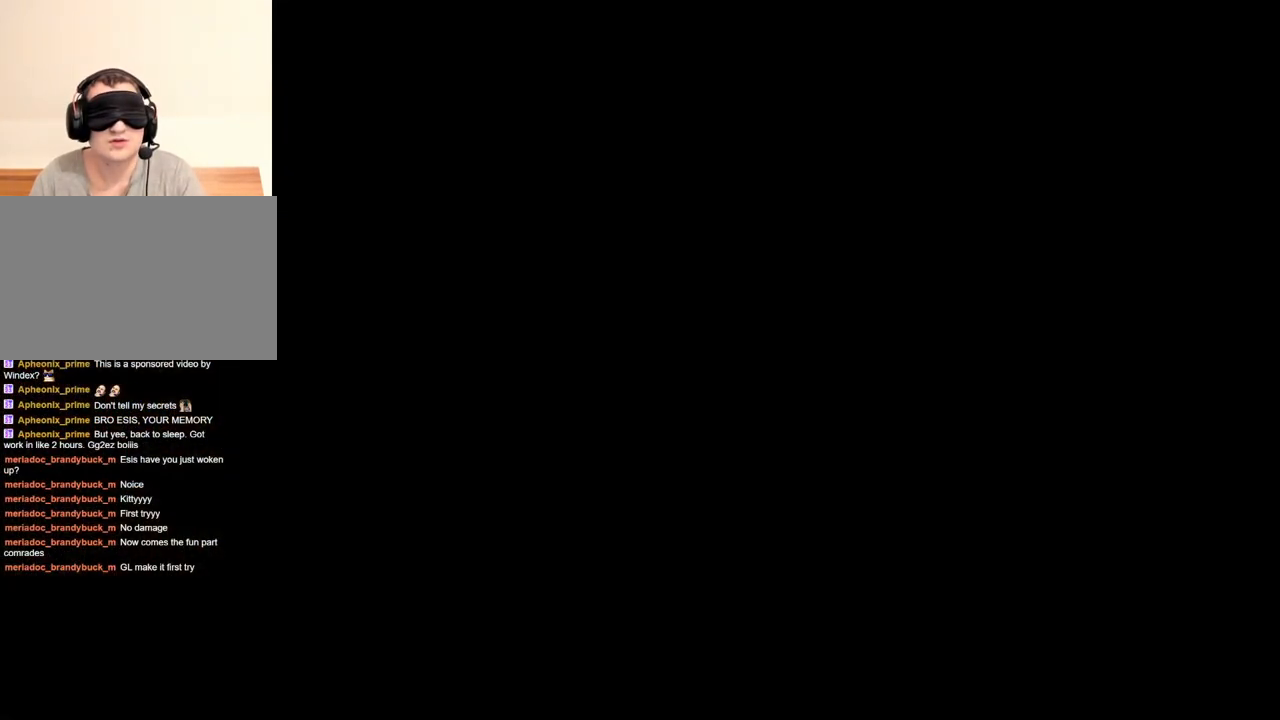
{"keys": [], "mouse": [], "events": []}
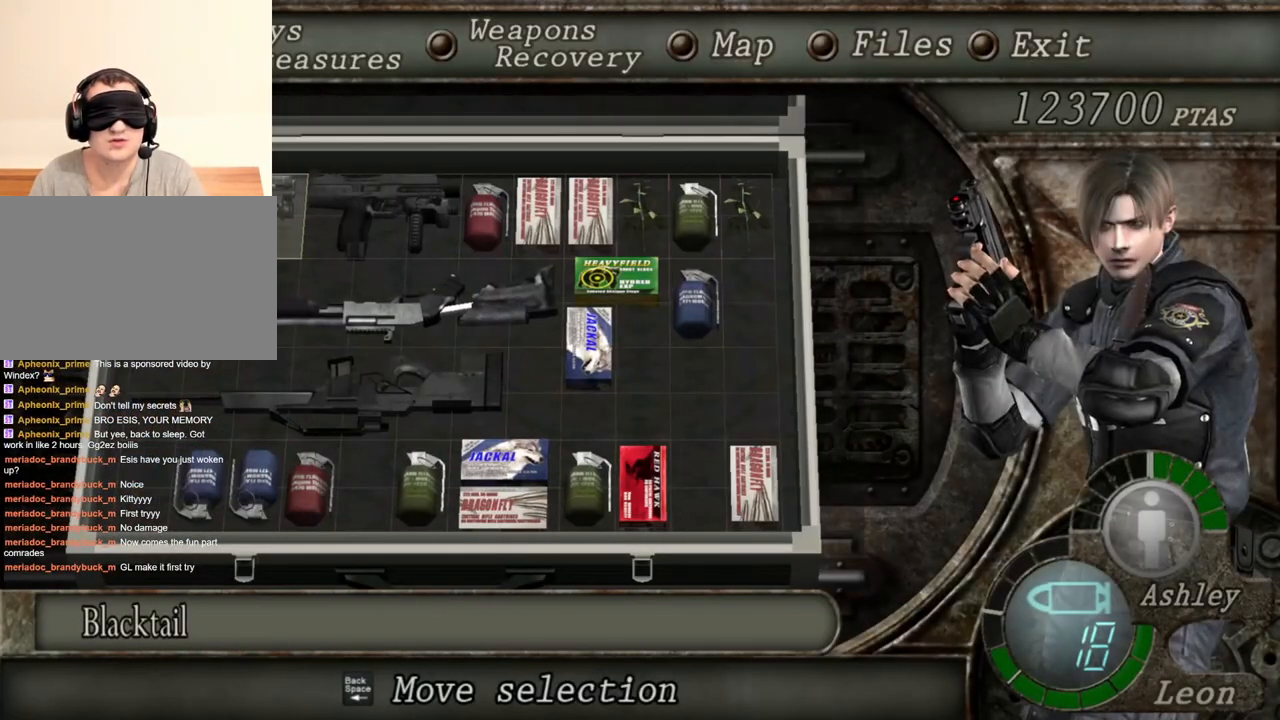
{"keys": [], "mouse": [], "events": []}
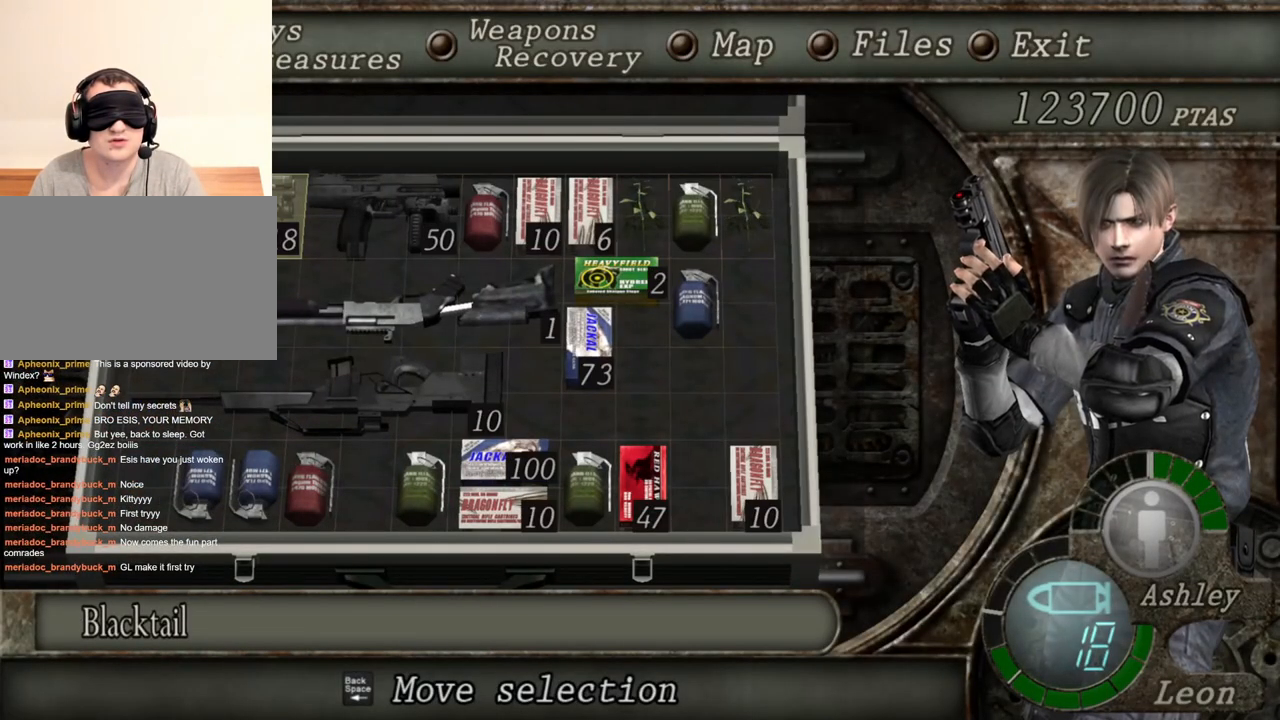
{"keys": [], "mouse": [], "events": []}
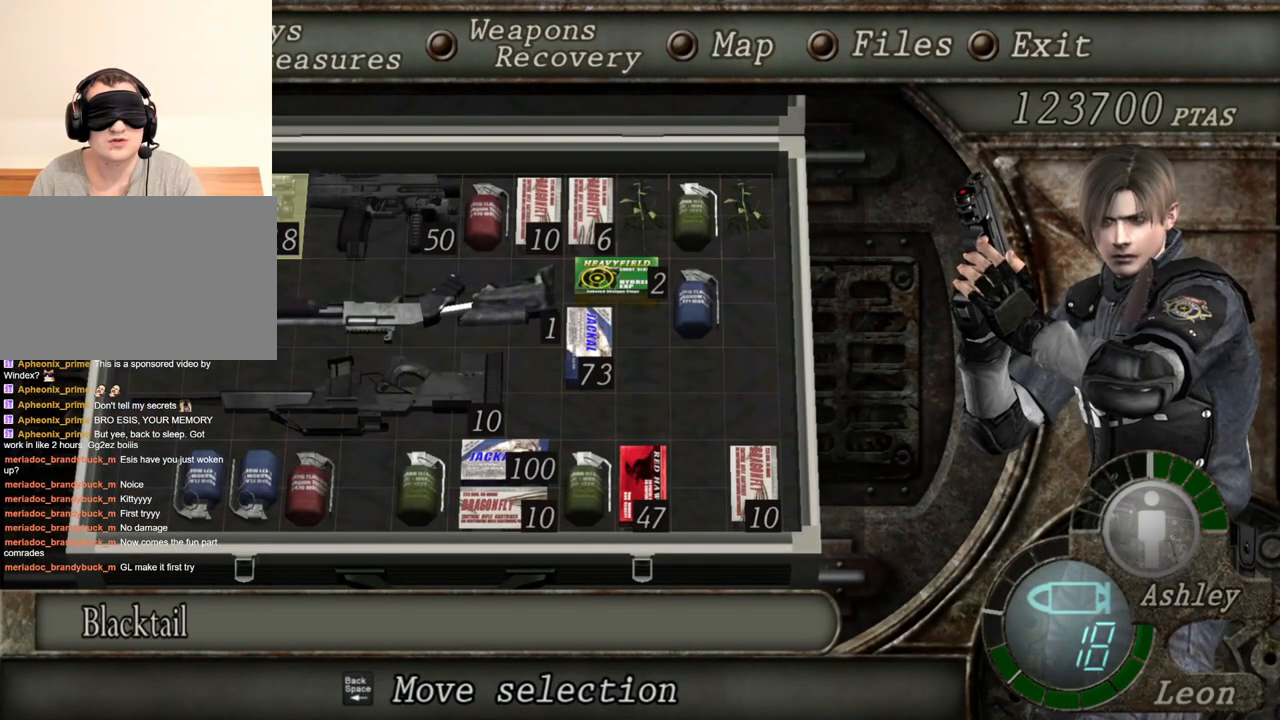
{"keys": ["e"], "mouse": [], "events": [[16, "s", "down"], [83, "s", "up"], [216, "e", "down"], [383, "e", "up"], [416, "e", "down"]]}
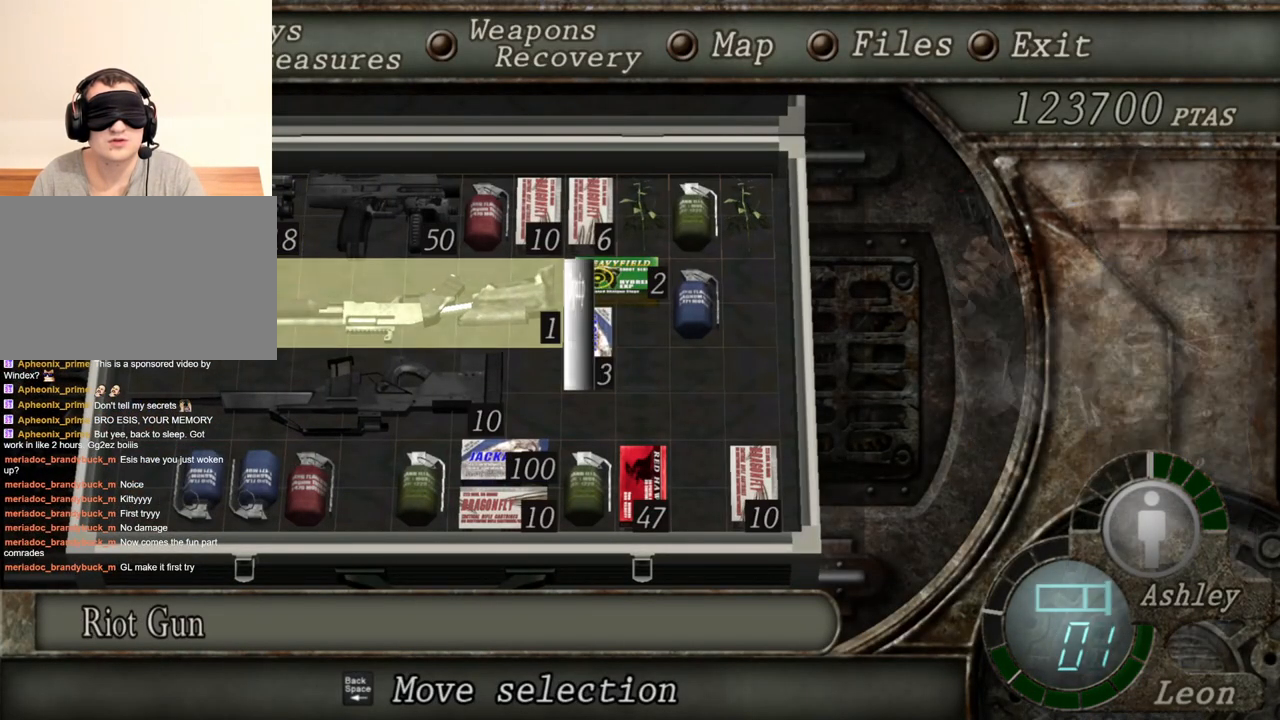
{"keys": [], "mouse": [], "events": [[16, "e", "up"]]}
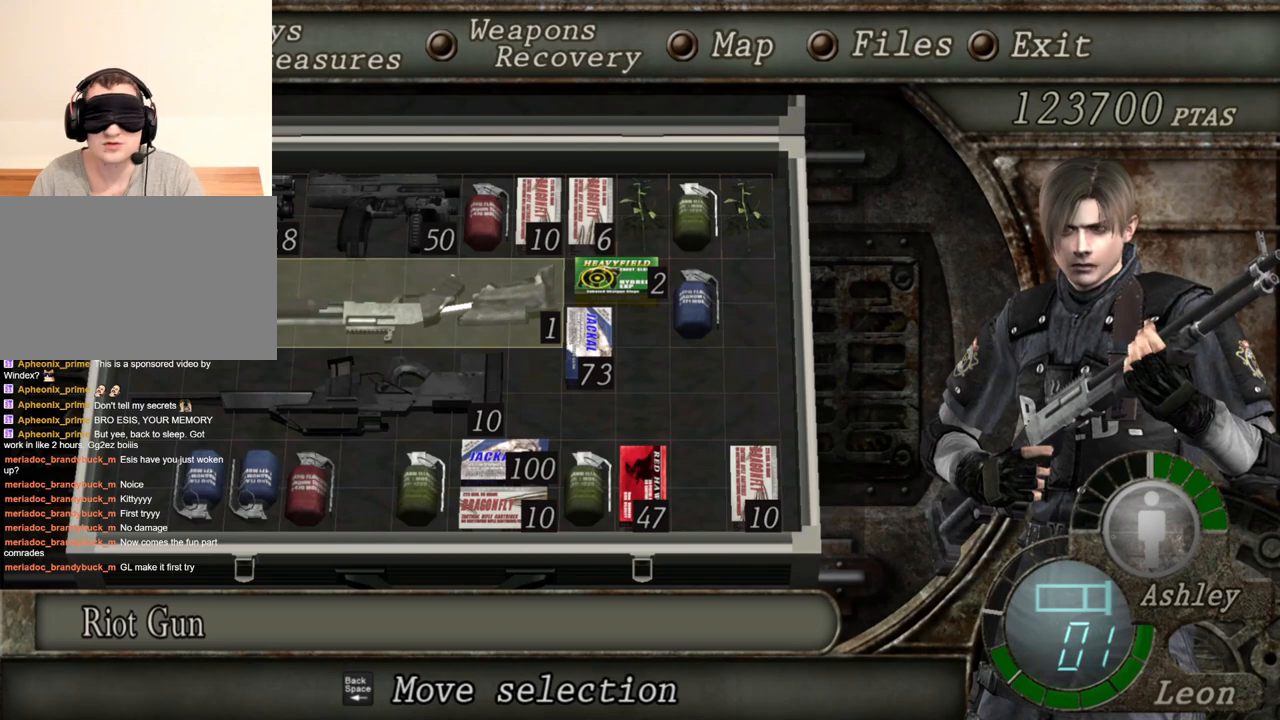
{"keys": [], "mouse": [], "events": []}
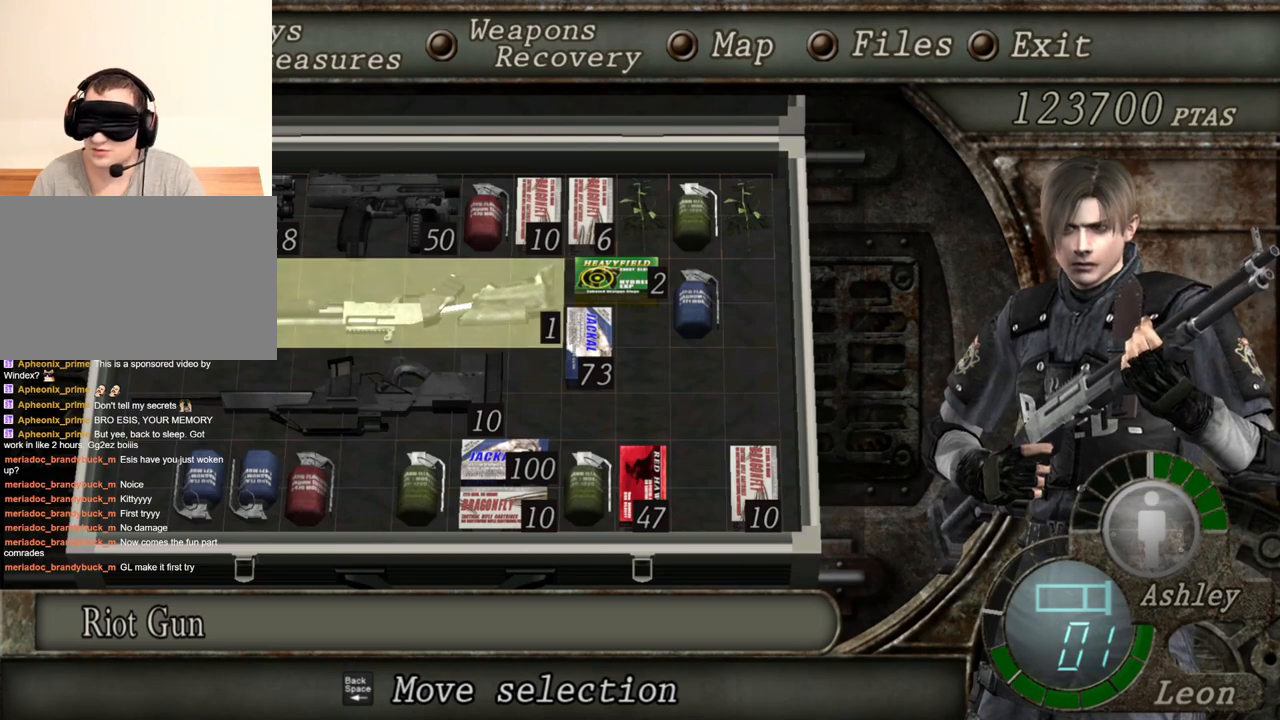
{"keys": [], "mouse": [], "events": []}
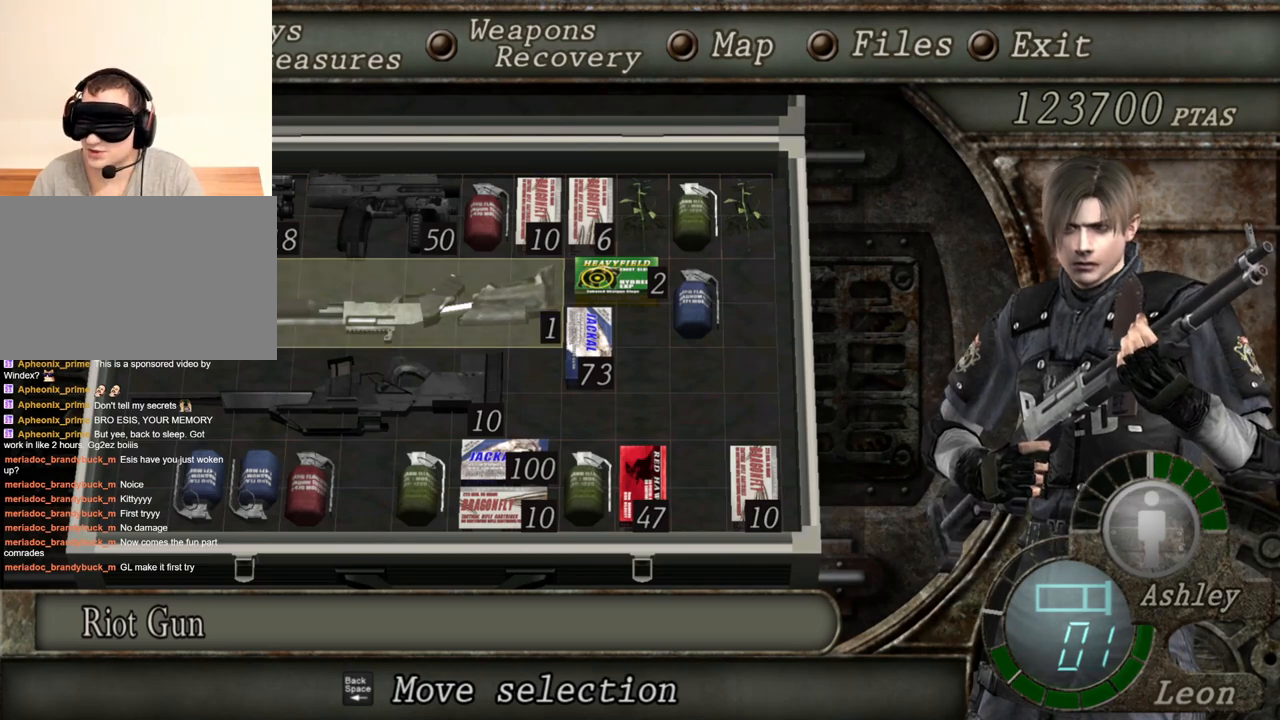
{"keys": [], "mouse": [], "events": []}
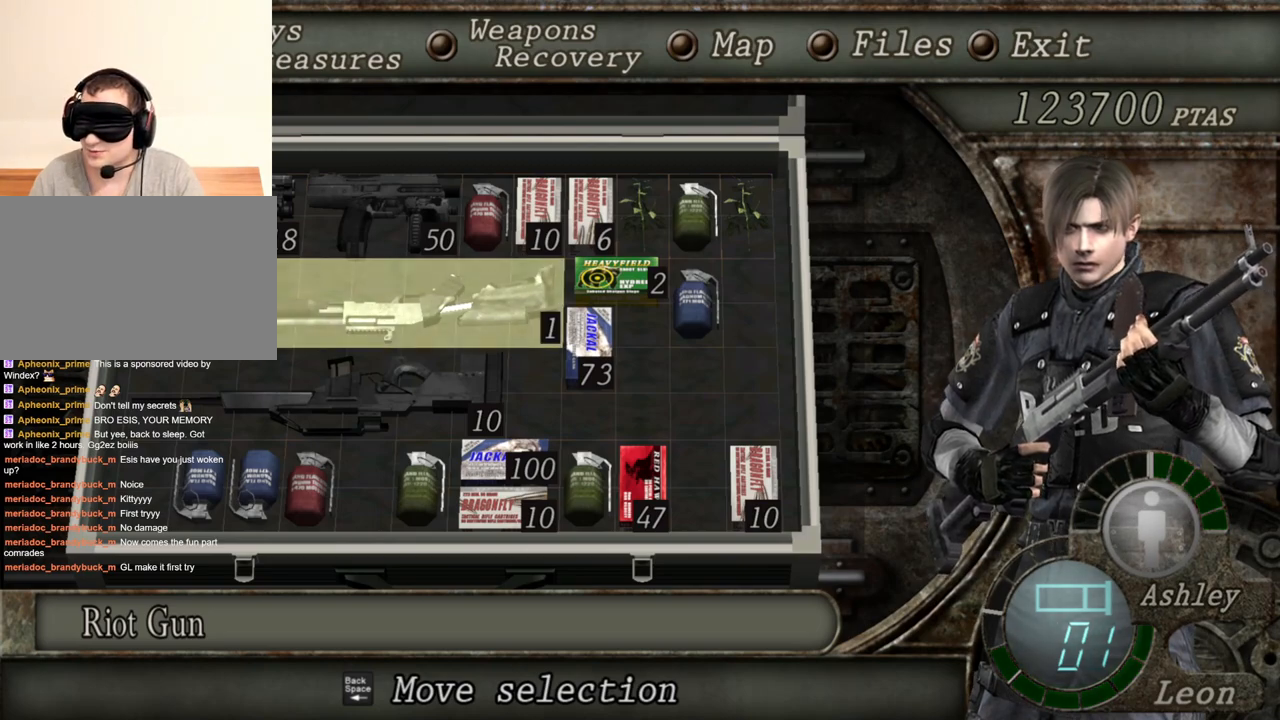
{"keys": [], "mouse": [], "events": []}